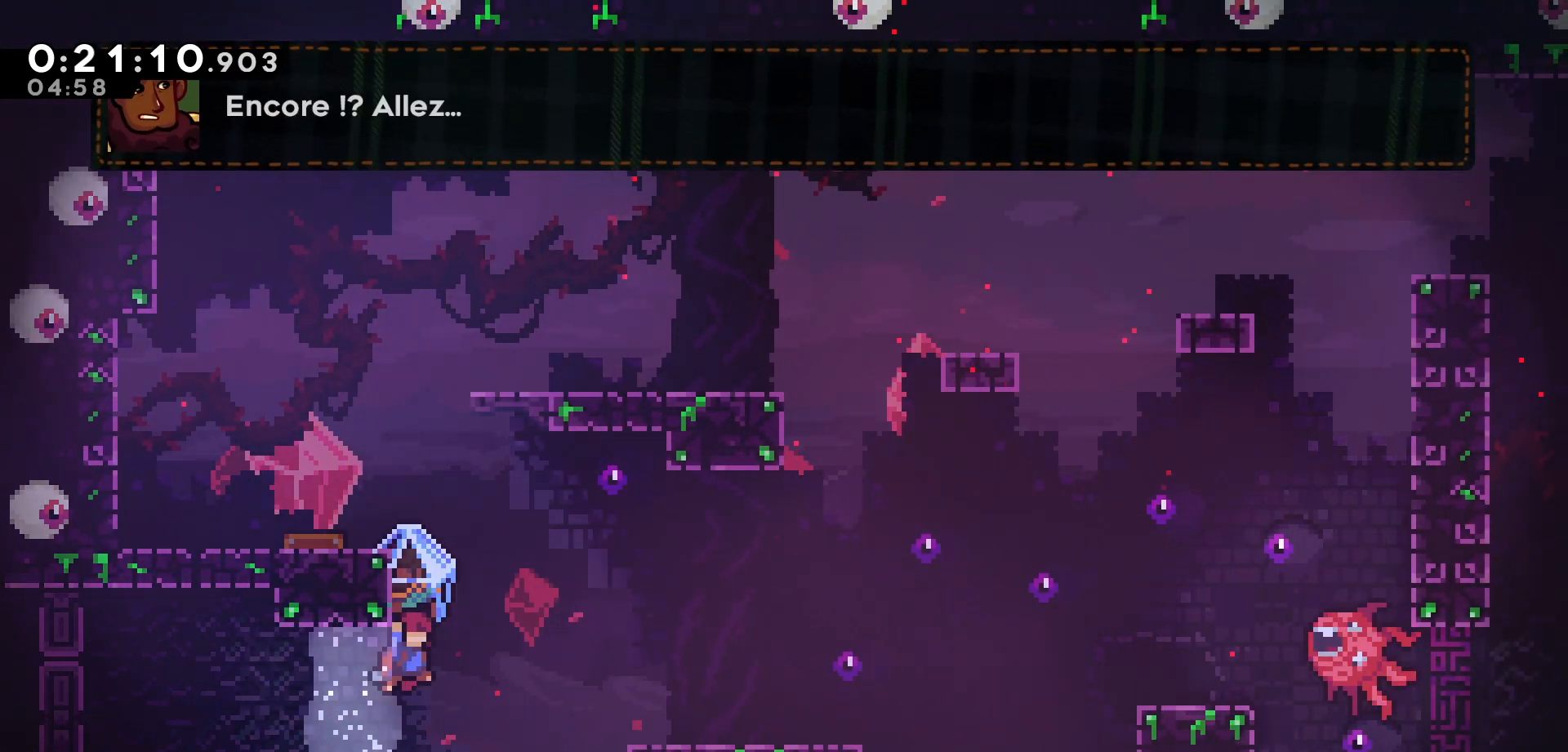
Gameplay with keyboard; each line is a JSON object with the keys held at the frame after it. "events" lists presses ("down") and releases ("up") of "dash", "demo", "down", "grab", "jump", "jump2", "left", "pause", "right", "talk" and "up" between this image and that frame as [ms after this image, input, new state], when the widget could be followed in between. No other keys are recorded. Mouse input is not recorded. Key names are as the overlay labels them; some are game actions (e.g. jump) rather than physical keys.
{"keys": [], "events": [[117, "right", "up"], [133, "left", "down"], [200, "jump", "up"], [200, "left", "up"], [283, "grab", "up"]]}
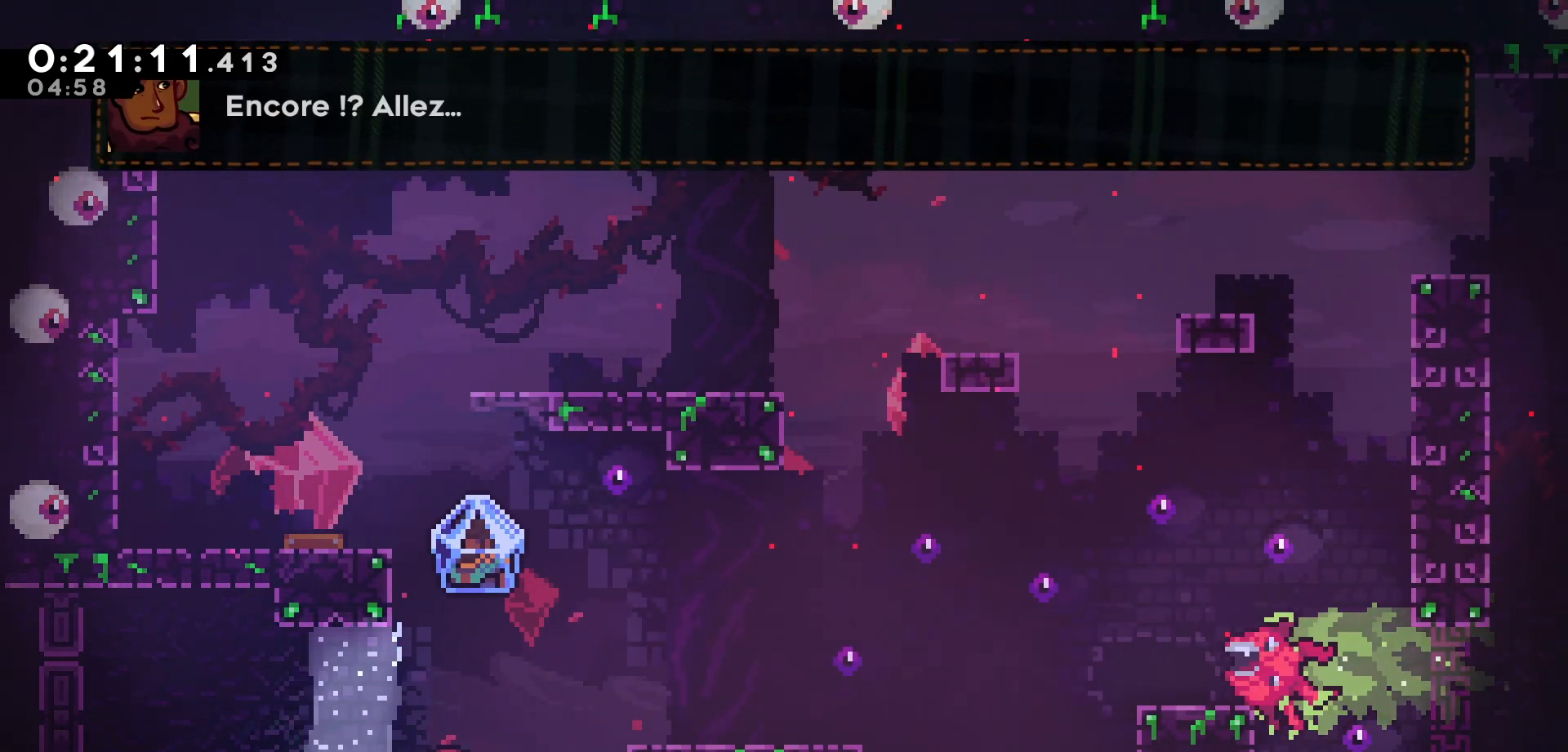
{"keys": ["grab", "left", "up"], "events": [[17, "up", "down"], [100, "dash", "down"], [250, "dash", "up"], [300, "left", "down"], [317, "grab", "down"]]}
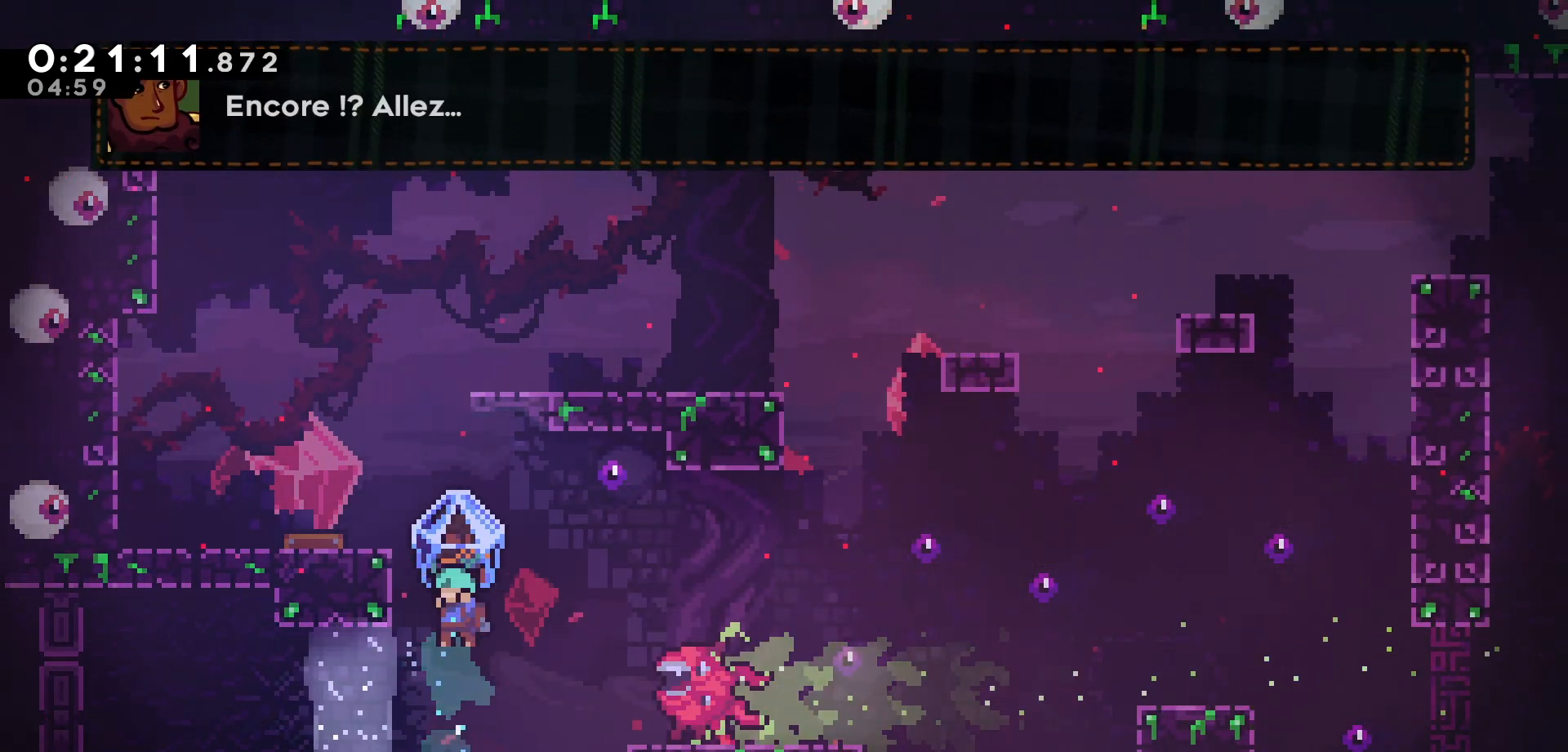
{"keys": ["grab", "left"], "events": [[17, "jump", "down"], [283, "up", "up"], [333, "jump", "up"]]}
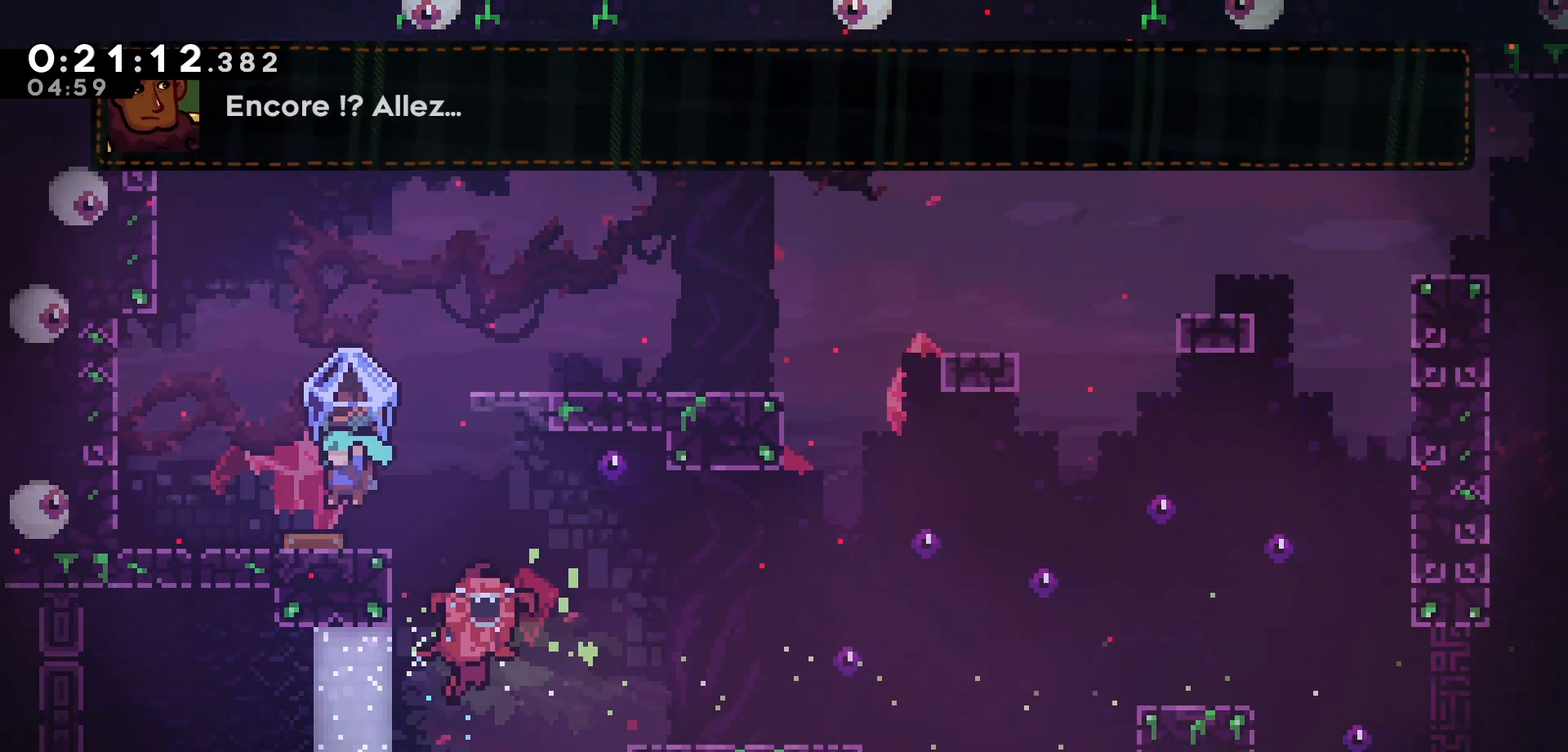
{"keys": ["grab", "right"], "events": [[33, "left", "up"], [133, "right", "down"]]}
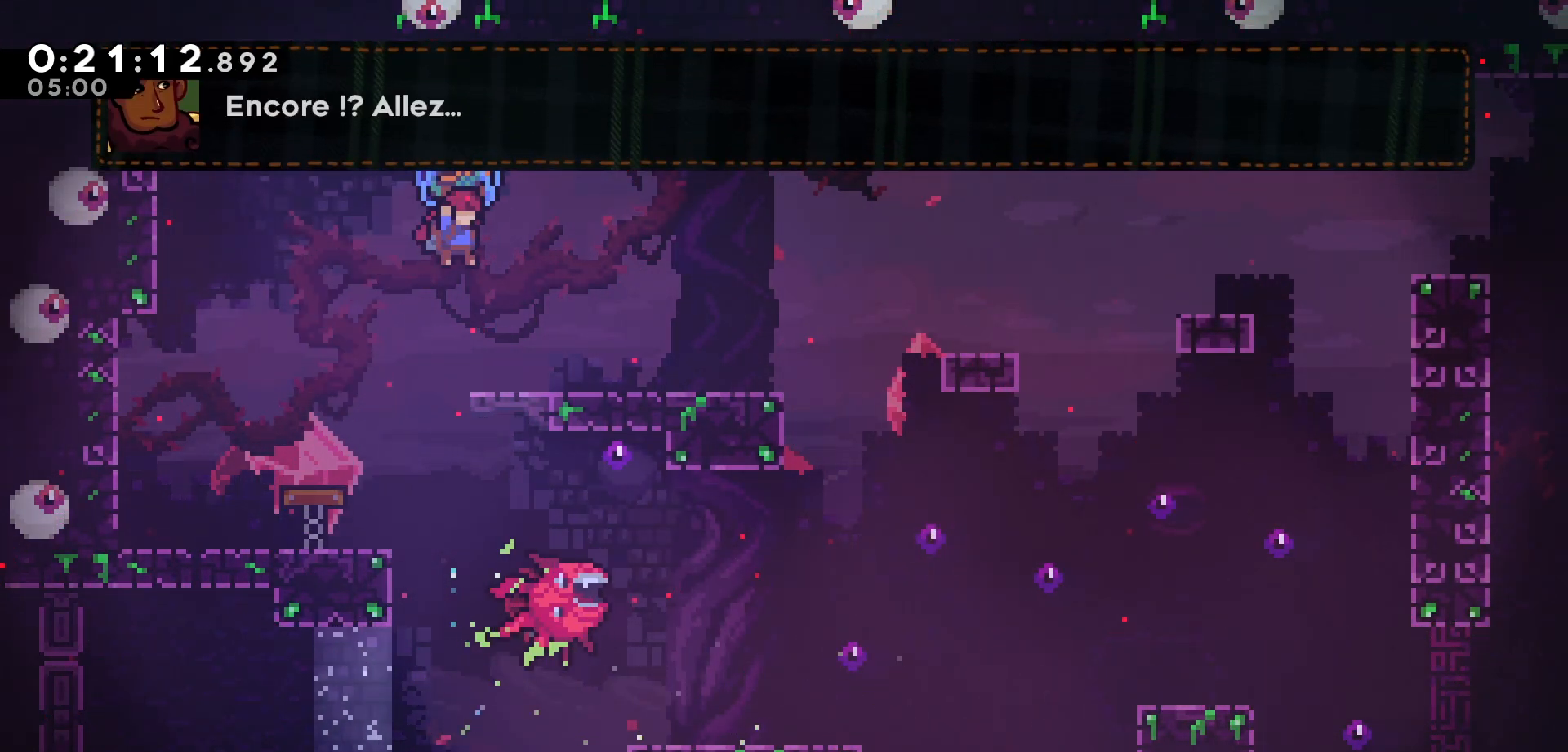
{"keys": ["grab"], "events": [[150, "right", "up"], [250, "left", "down"], [317, "left", "up"]]}
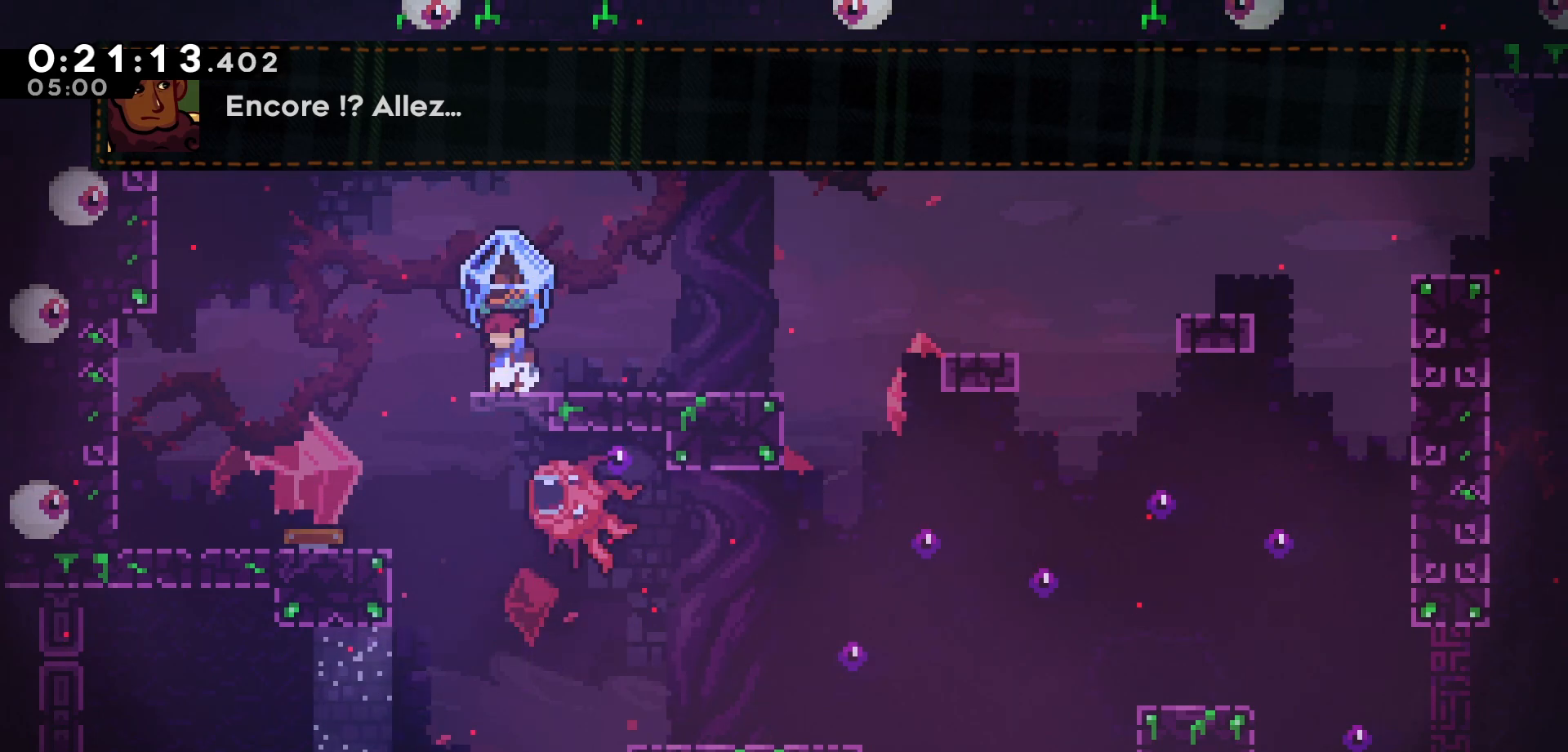
{"keys": ["grab", "jump"], "events": [[200, "jump", "down"], [317, "left", "down"], [483, "left", "up"]]}
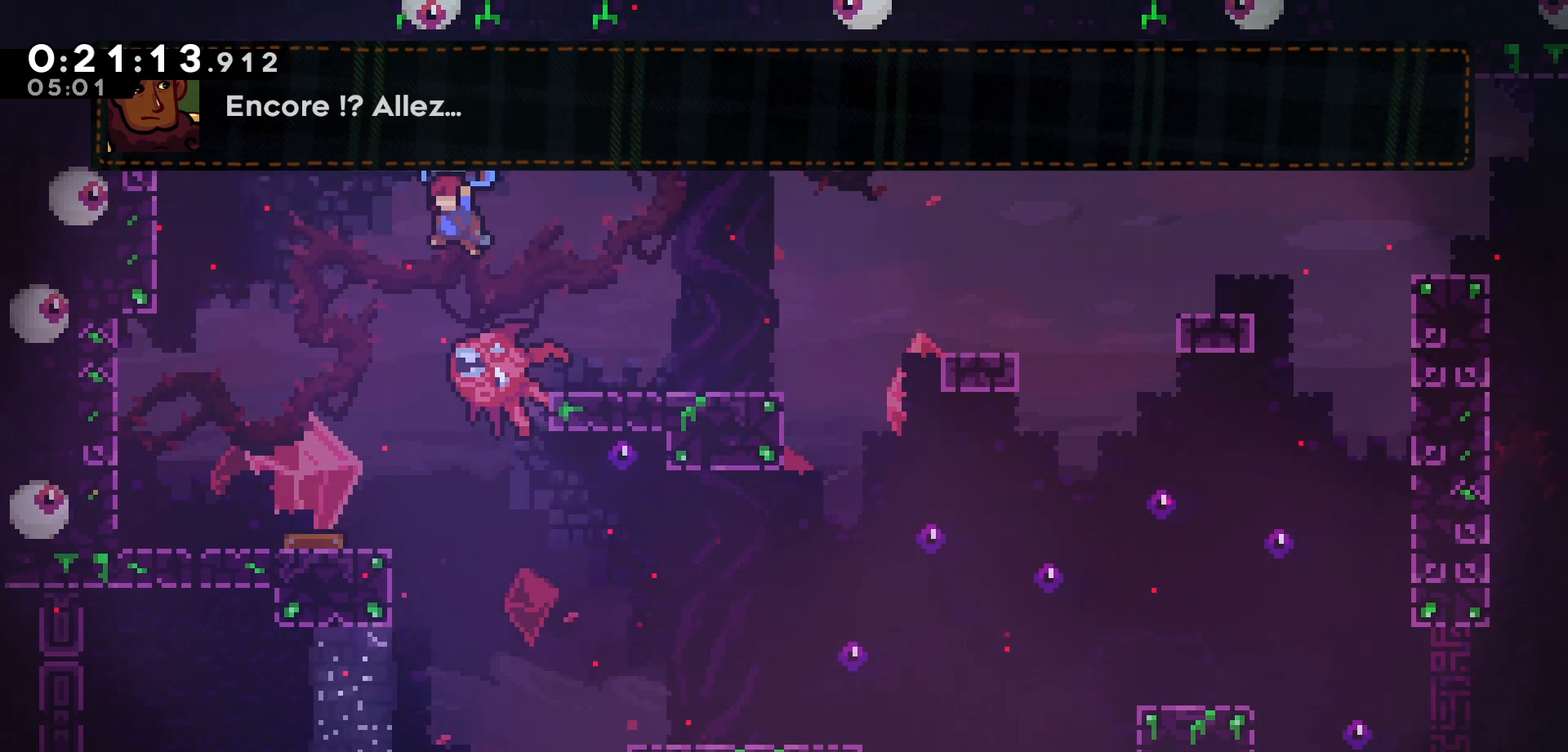
{"keys": ["grab", "jump", "right"], "events": [[67, "right", "down"]]}
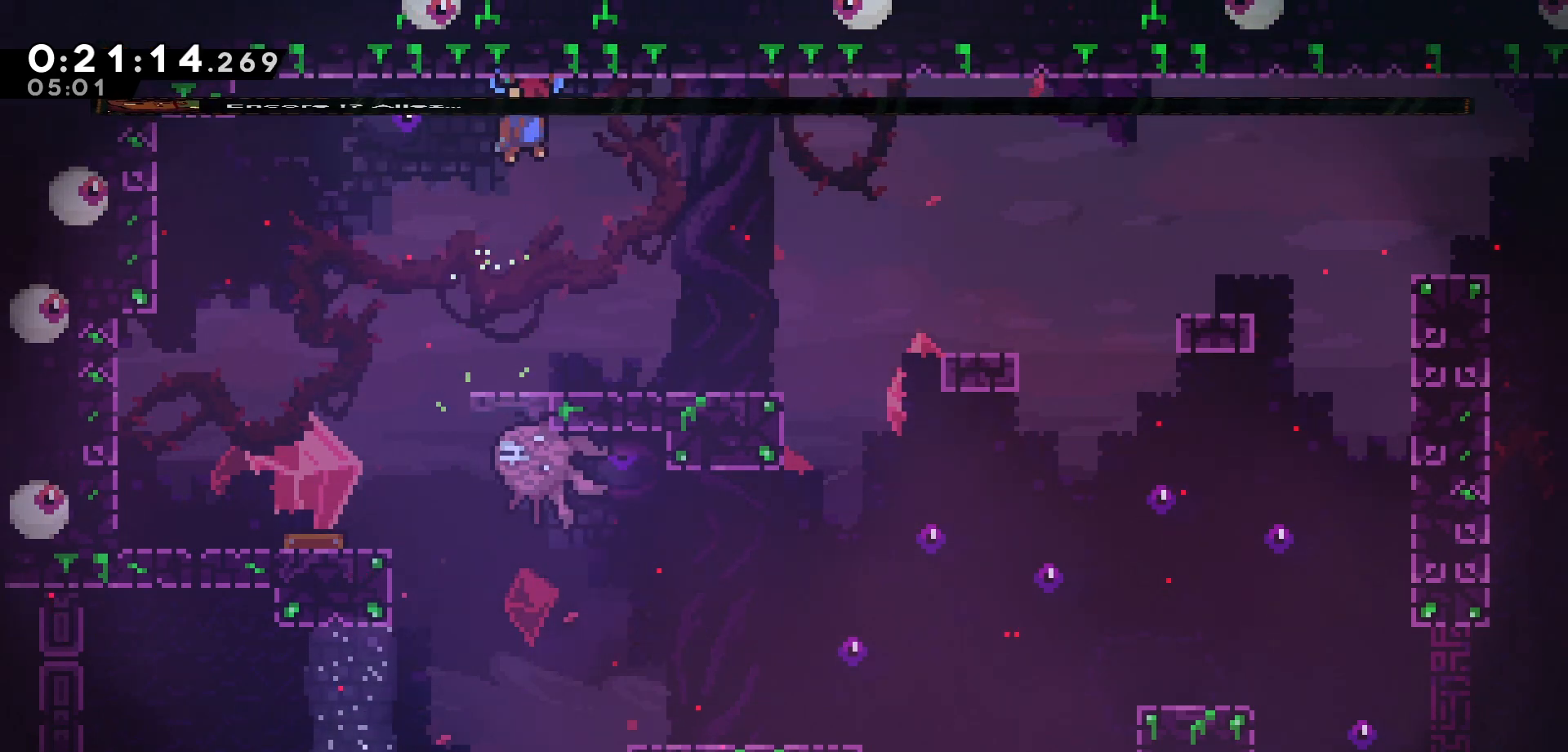
{"keys": ["grab", "right"], "events": [[383, "jump", "up"]]}
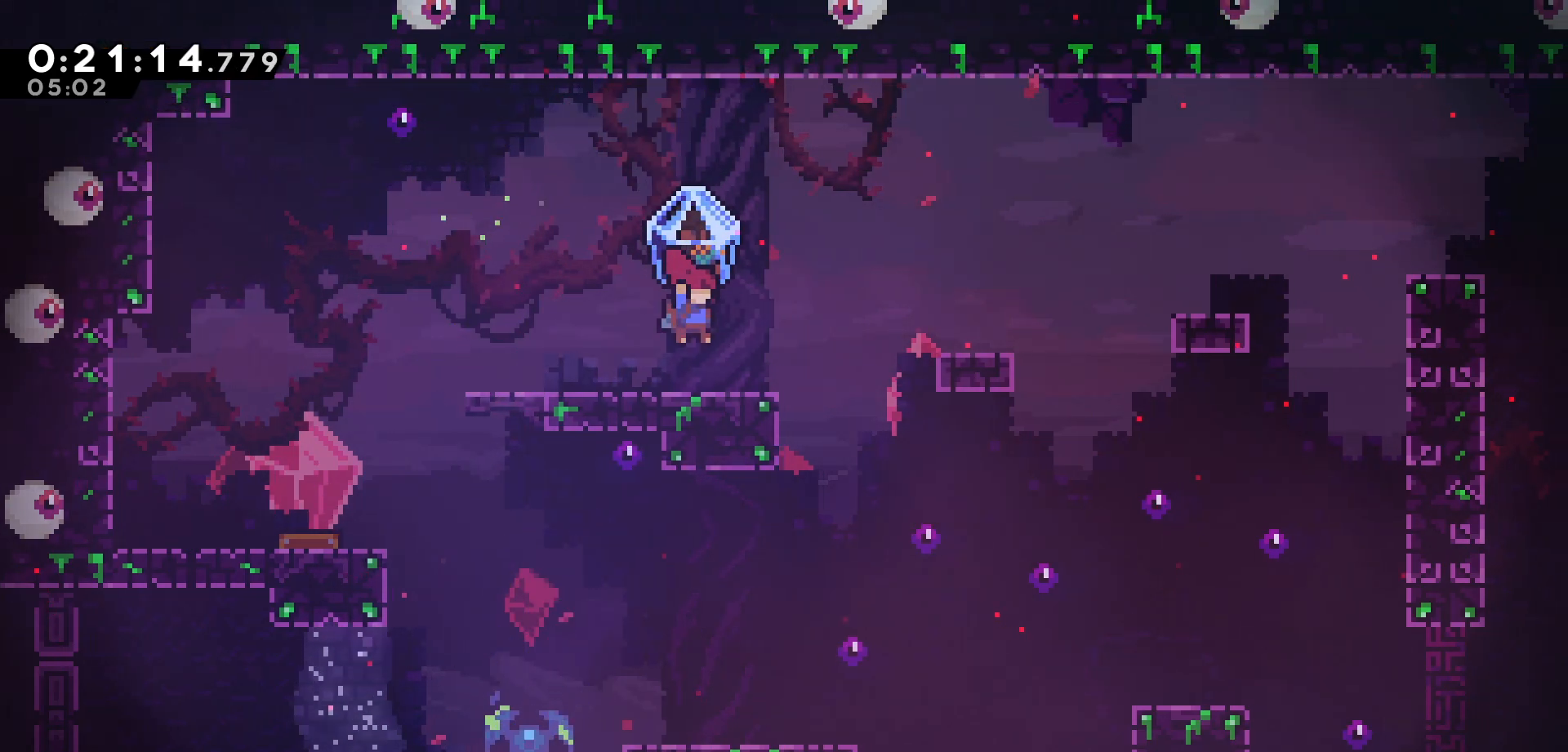
{"keys": ["grab", "jump", "right"], "events": [[233, "jump", "down"]]}
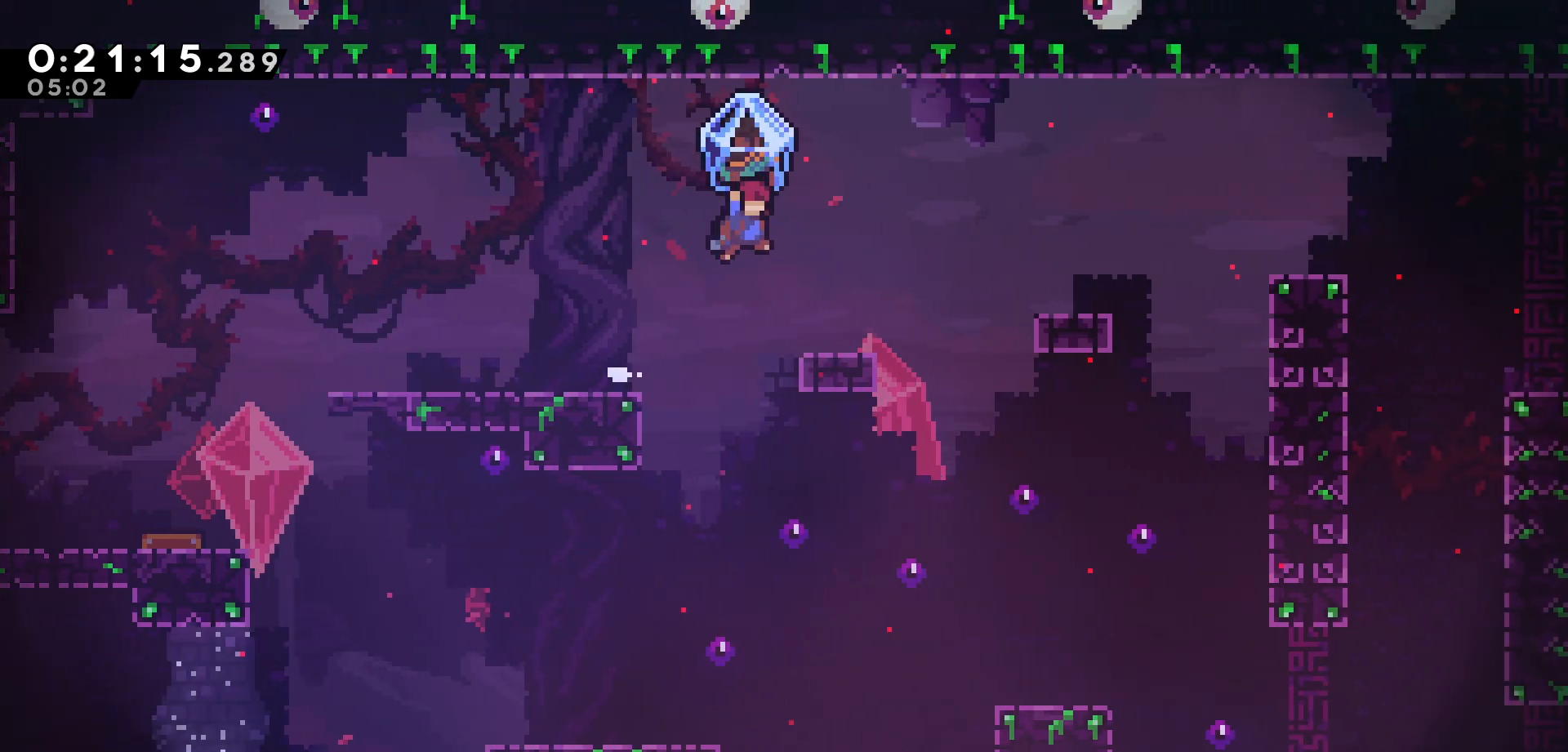
{"keys": ["grab", "jump", "right"], "events": [[217, "jump", "up"], [367, "jump", "down"]]}
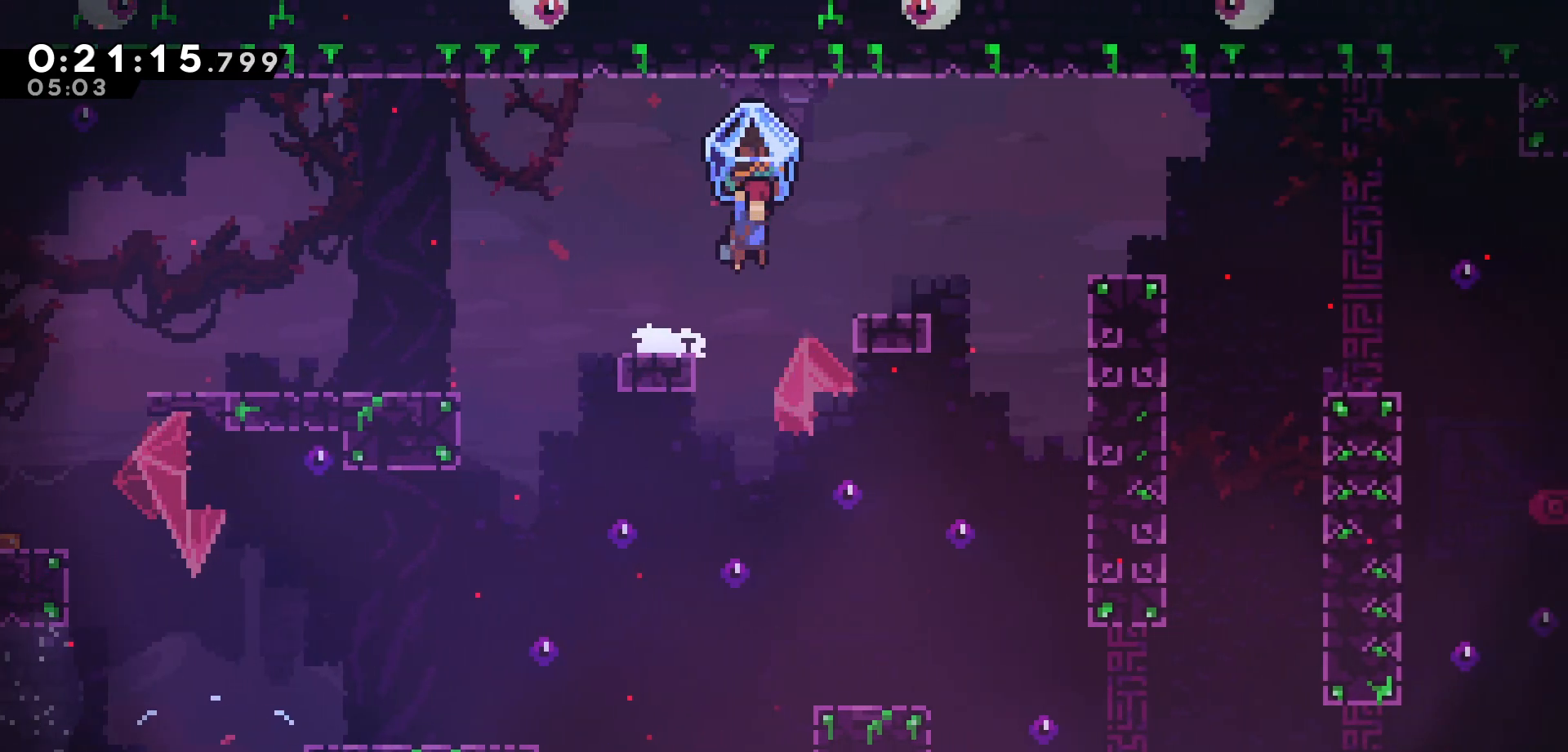
{"keys": ["grab", "right"], "events": [[383, "jump", "up"]]}
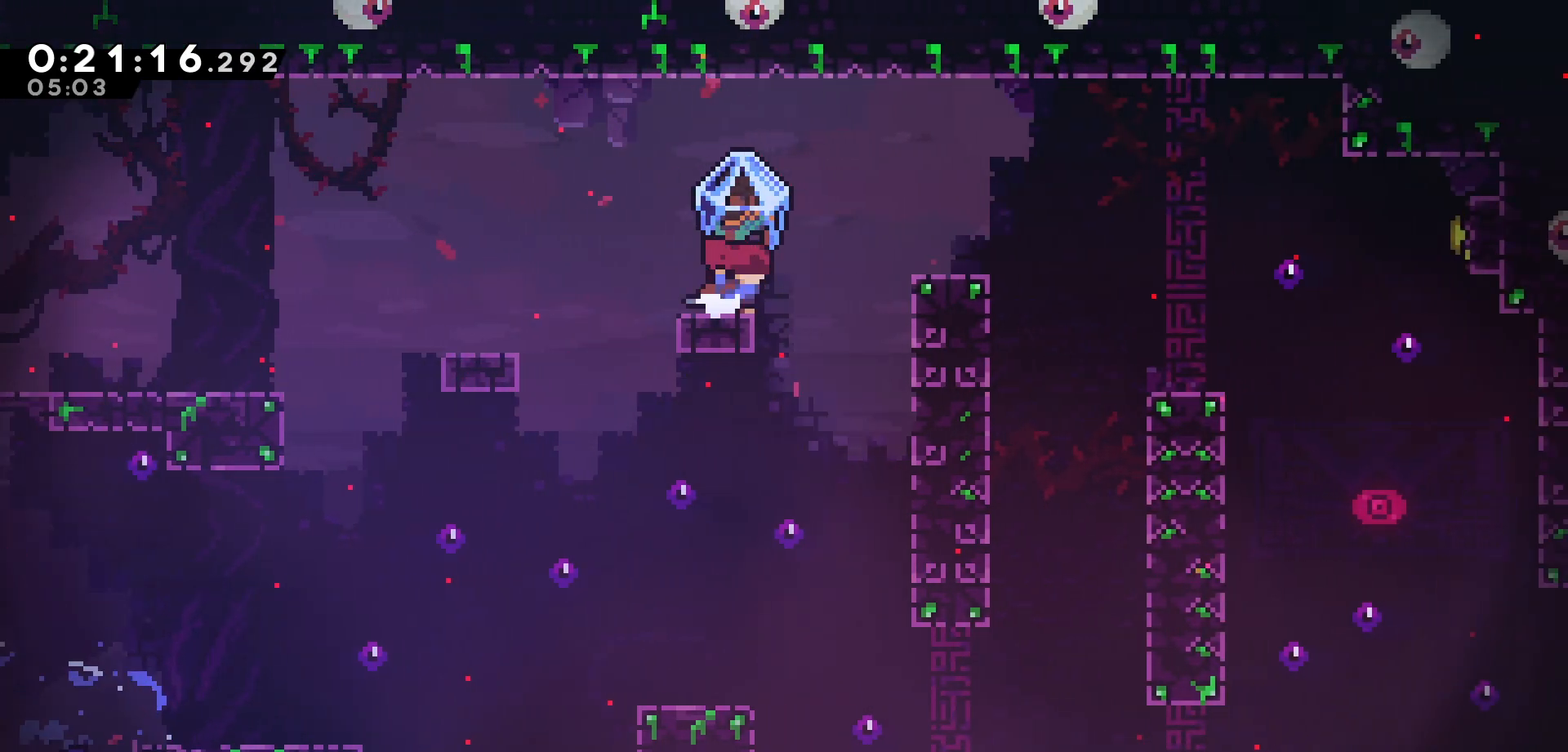
{"keys": ["grab", "right"], "events": [[17, "jump", "down"], [350, "jump", "up"]]}
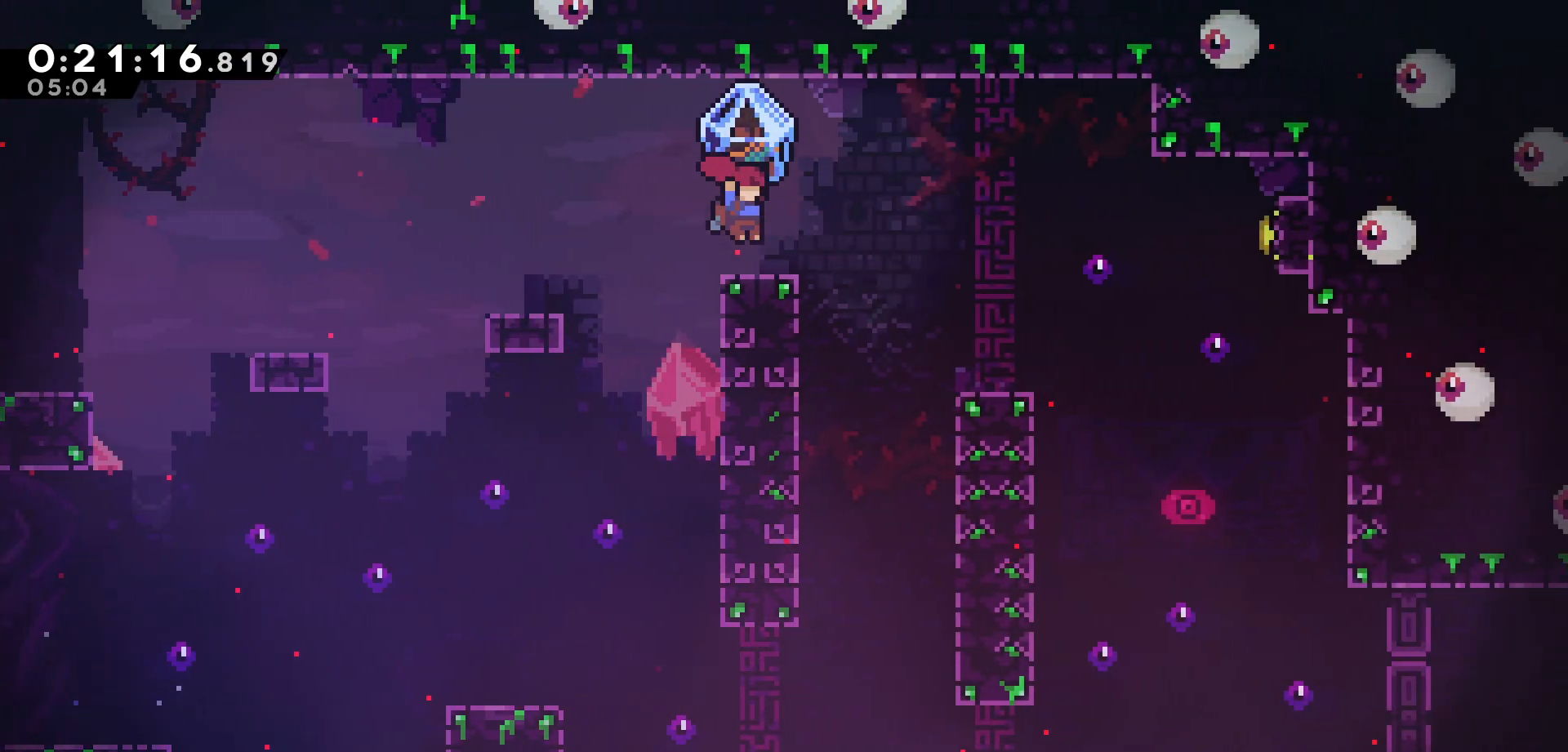
{"keys": ["grab", "right"], "events": [[117, "jump", "down"], [300, "jump", "up"]]}
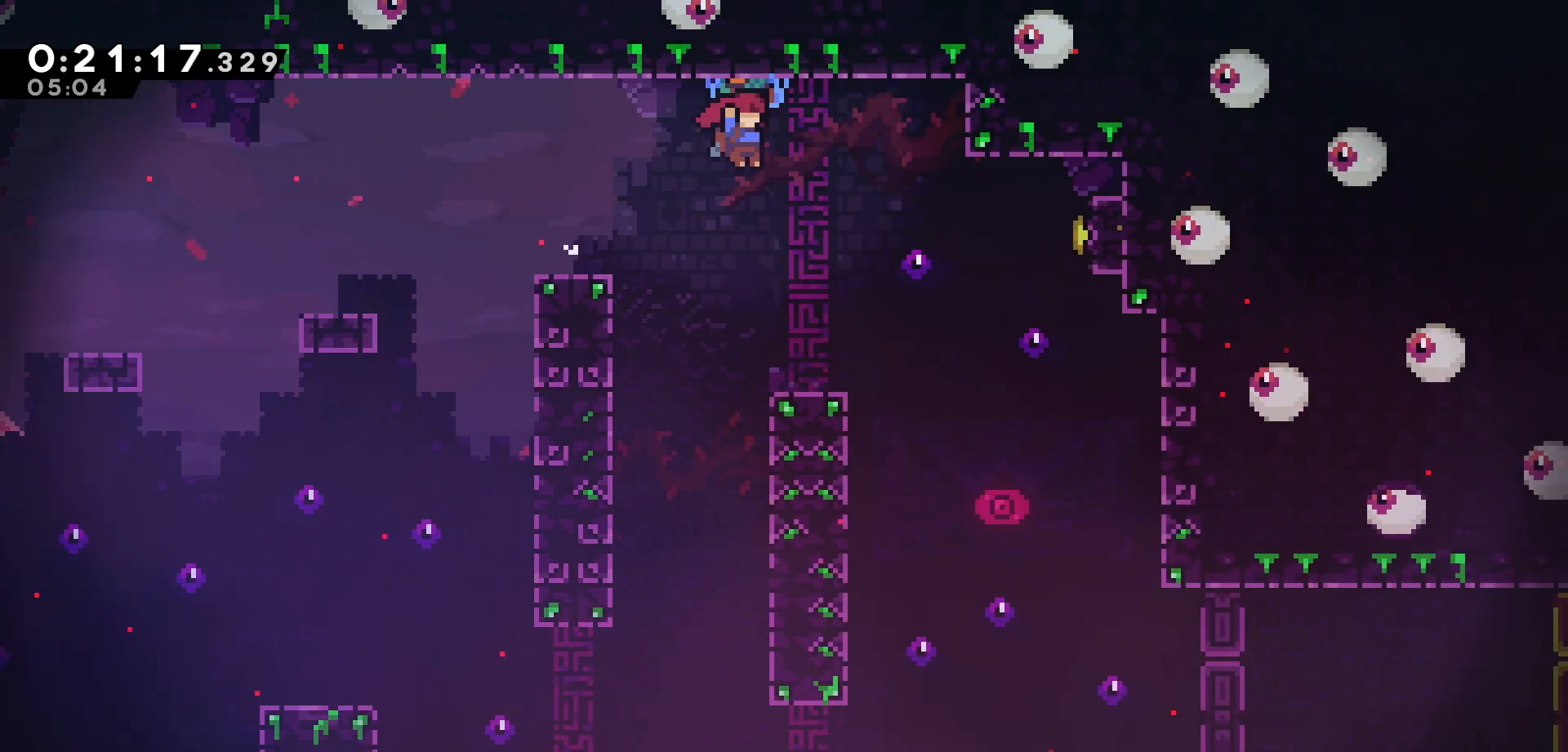
{"keys": [], "events": [[300, "right", "up"], [317, "grab", "up"]]}
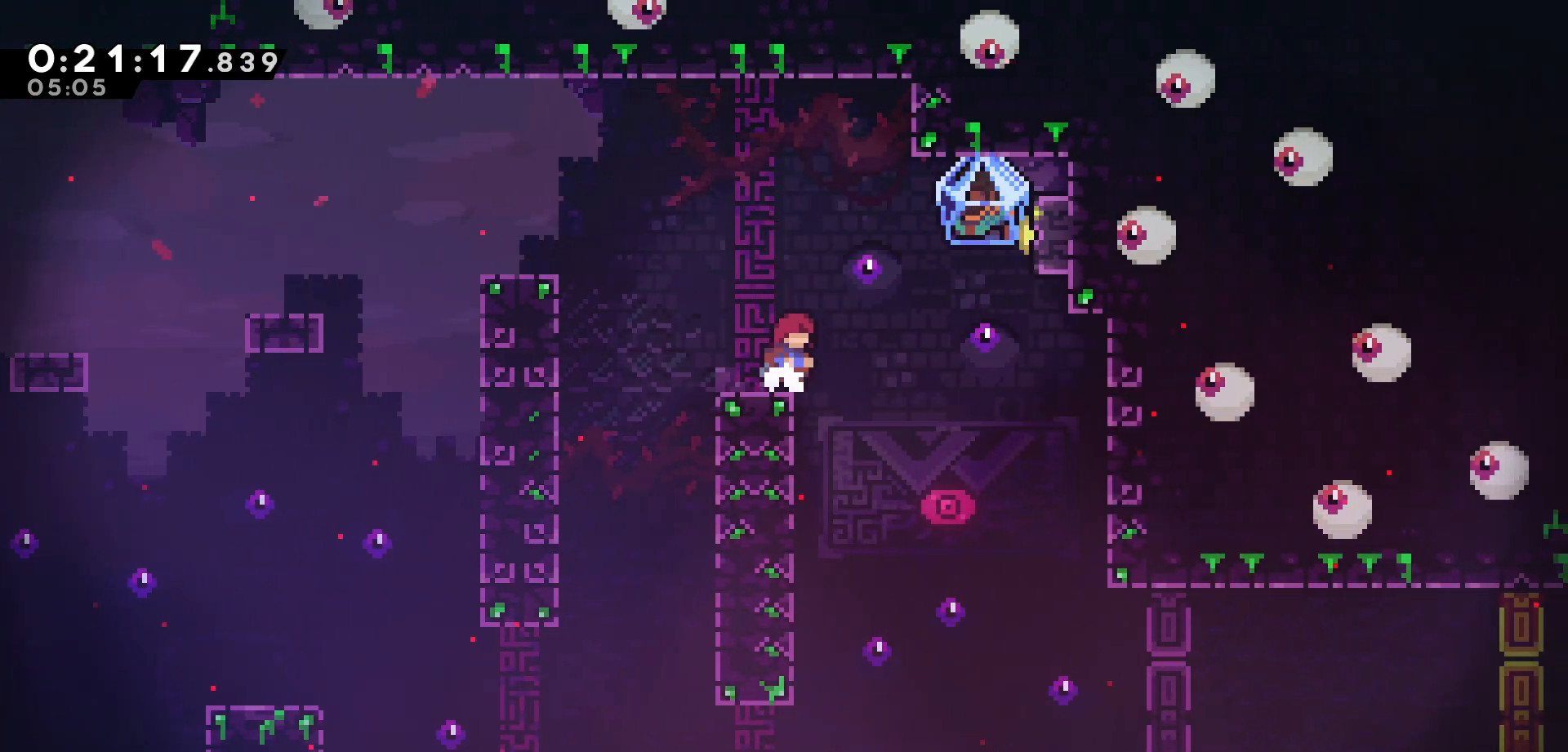
{"keys": [], "events": [[83, "right", "down"], [317, "right", "up"]]}
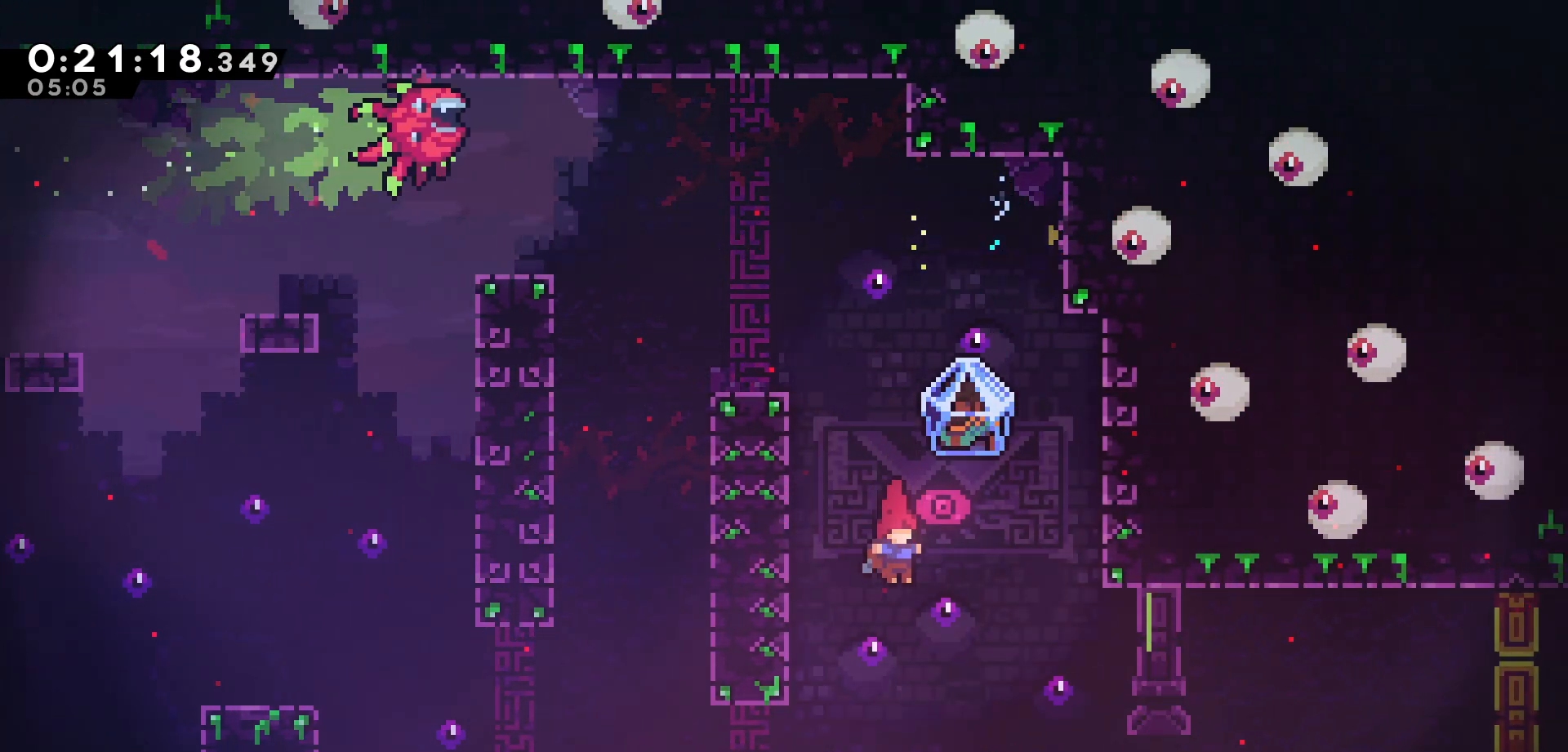
{"keys": ["grab", "right"], "events": [[200, "right", "down"], [233, "dash", "down"], [317, "grab", "down"], [383, "dash", "up"]]}
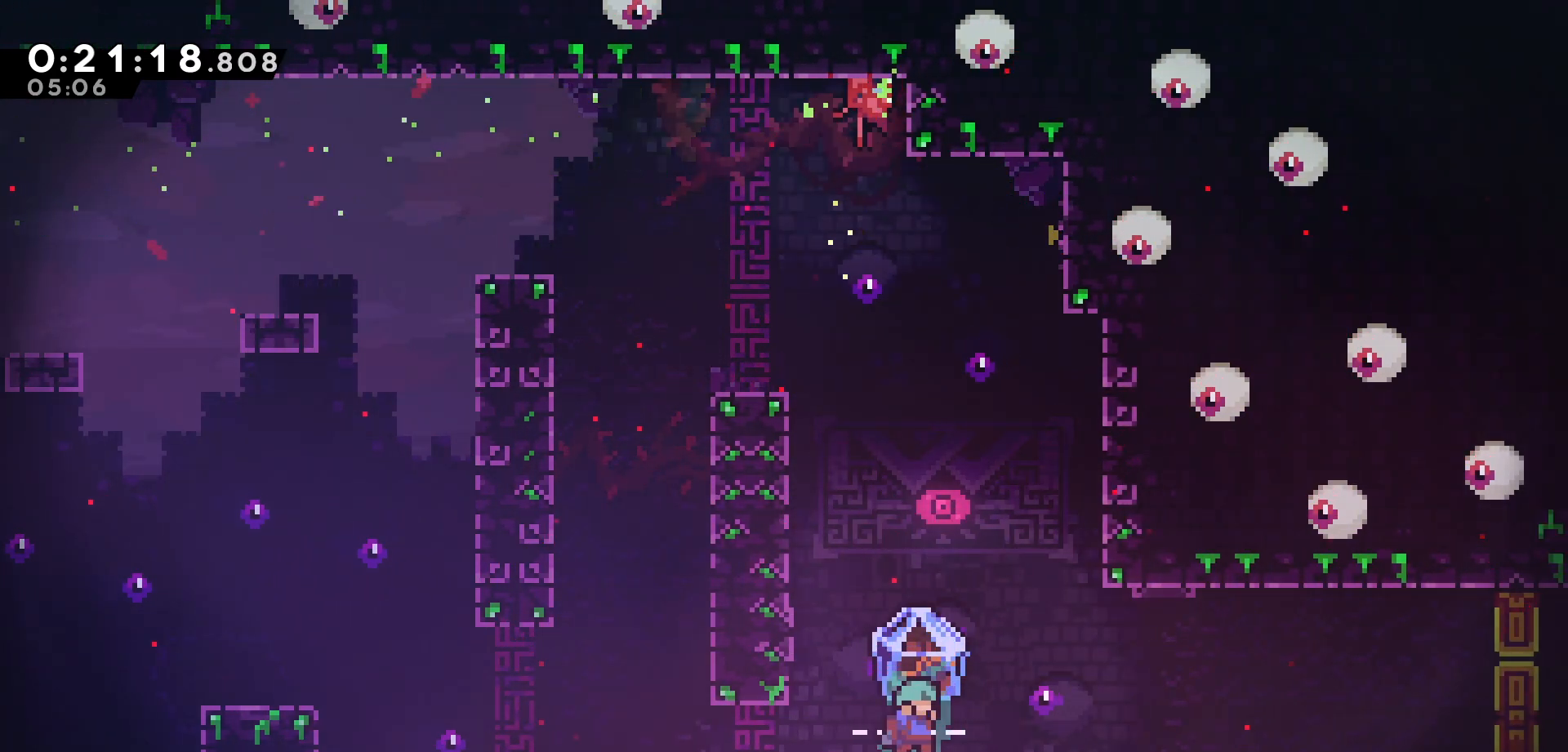
{"keys": ["grab", "jump", "right"], "events": [[200, "jump", "down"]]}
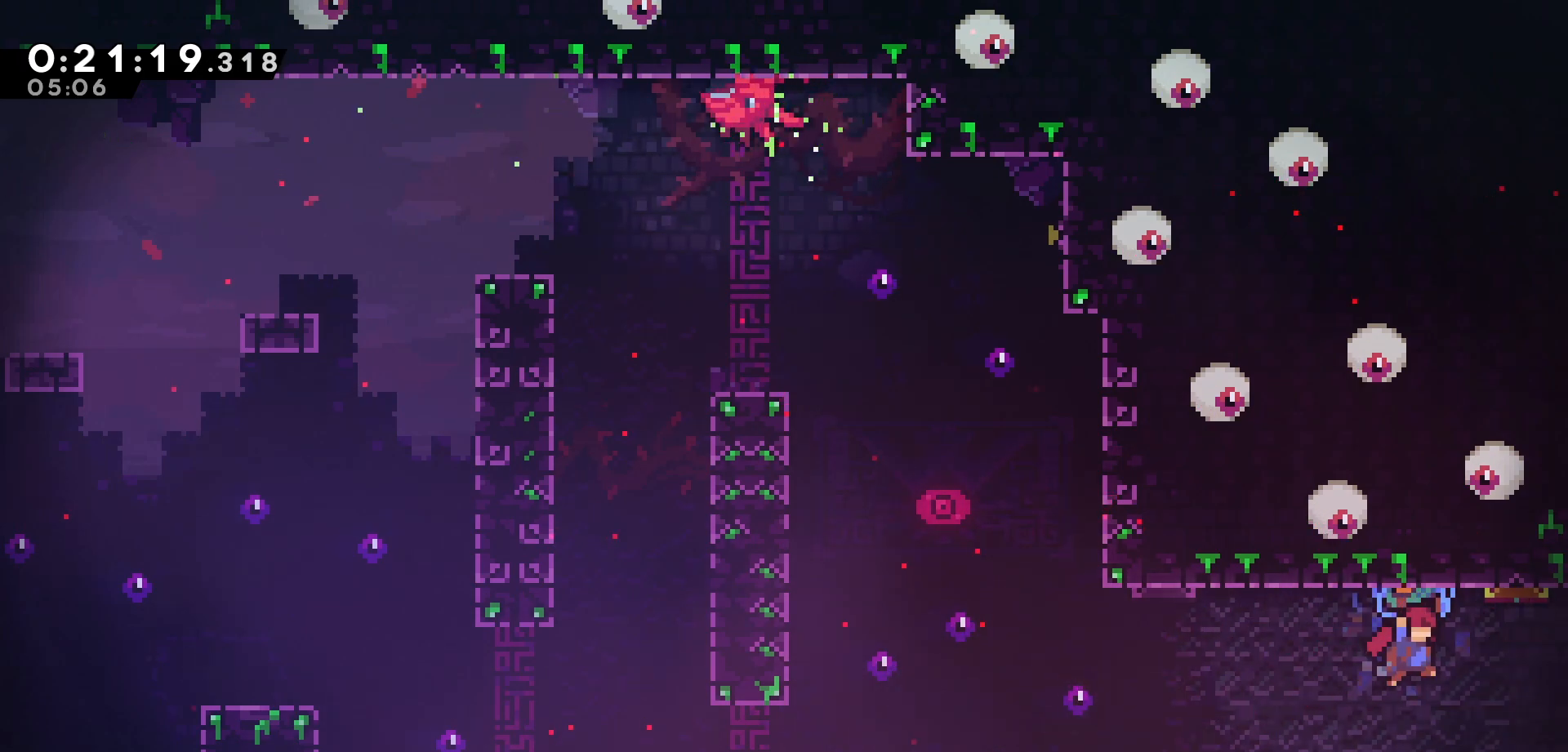
{"keys": ["grab", "jump", "right"], "events": []}
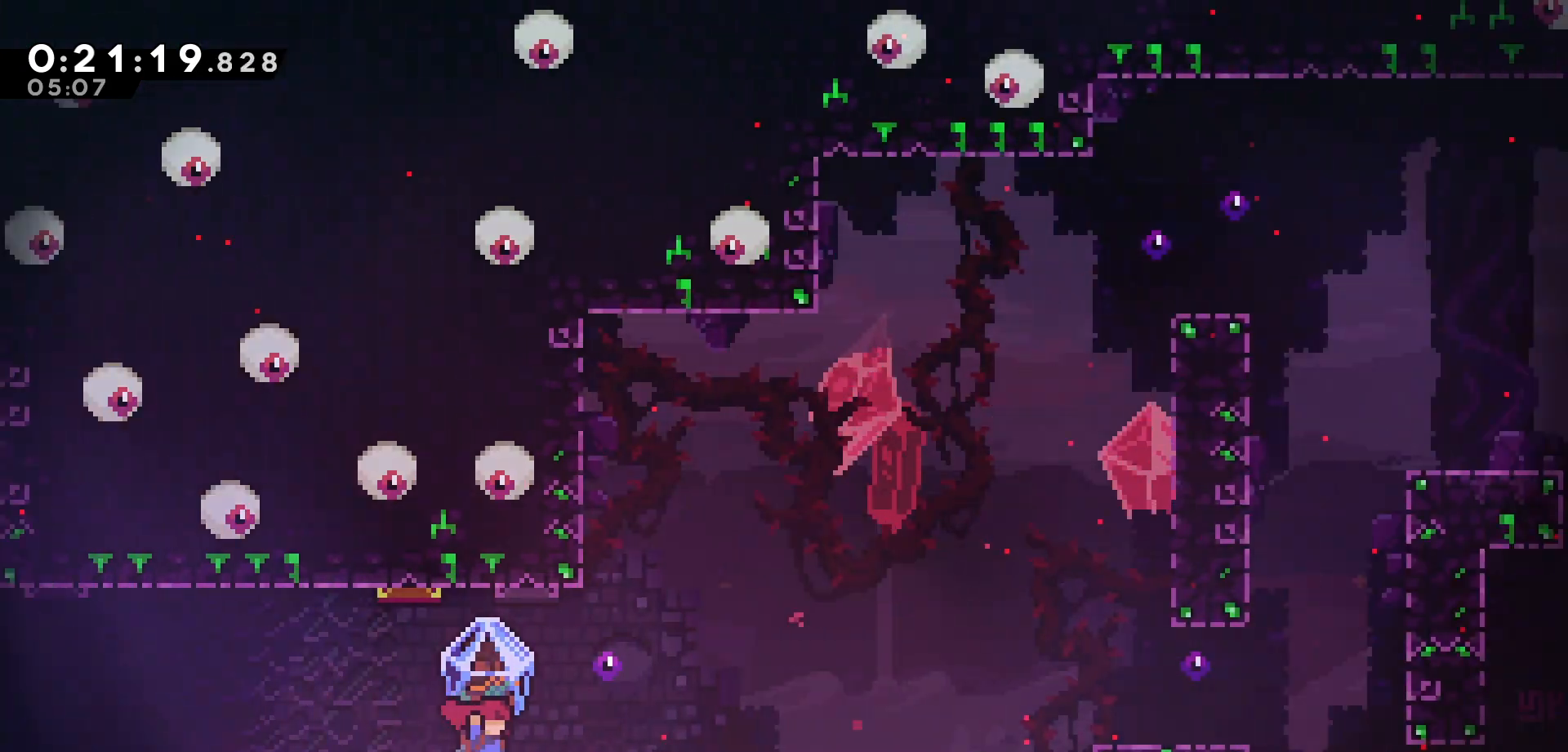
{"keys": ["grab", "right"], "events": [[283, "jump", "up"]]}
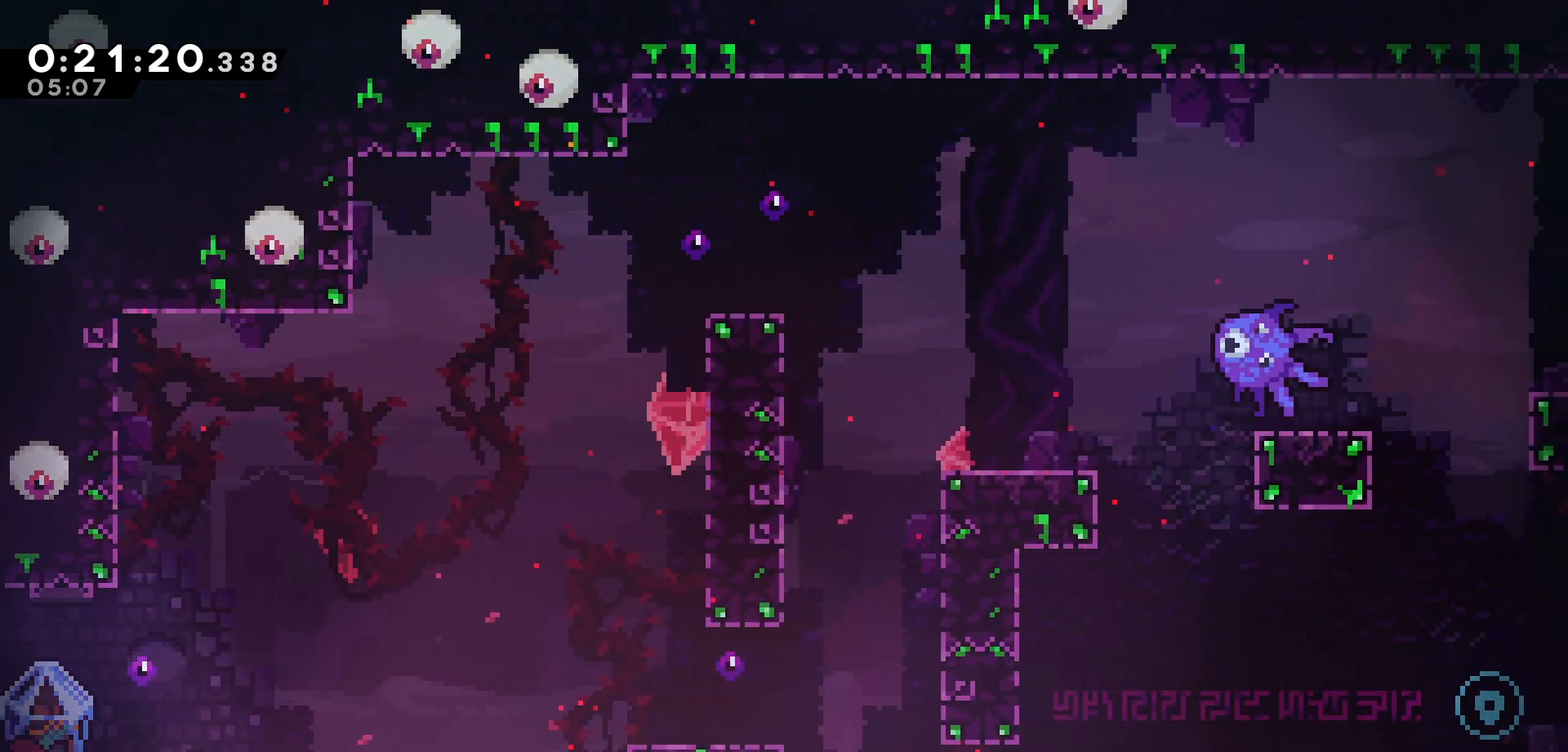
{"keys": ["grab", "right"], "events": [[50, "jump", "down"], [117, "jump", "up"], [400, "jump", "down"], [483, "jump", "up"]]}
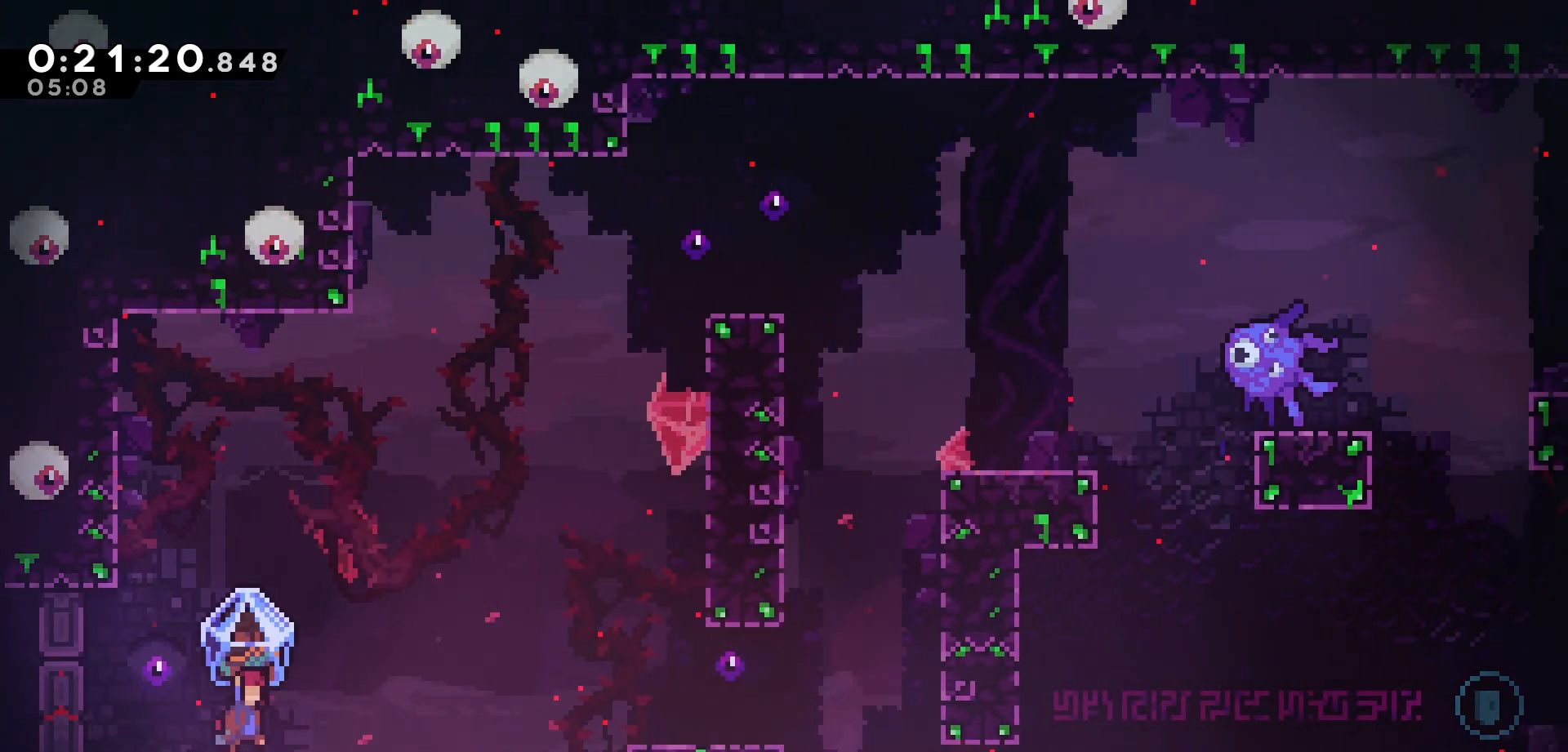
{"keys": ["grab", "right"], "events": []}
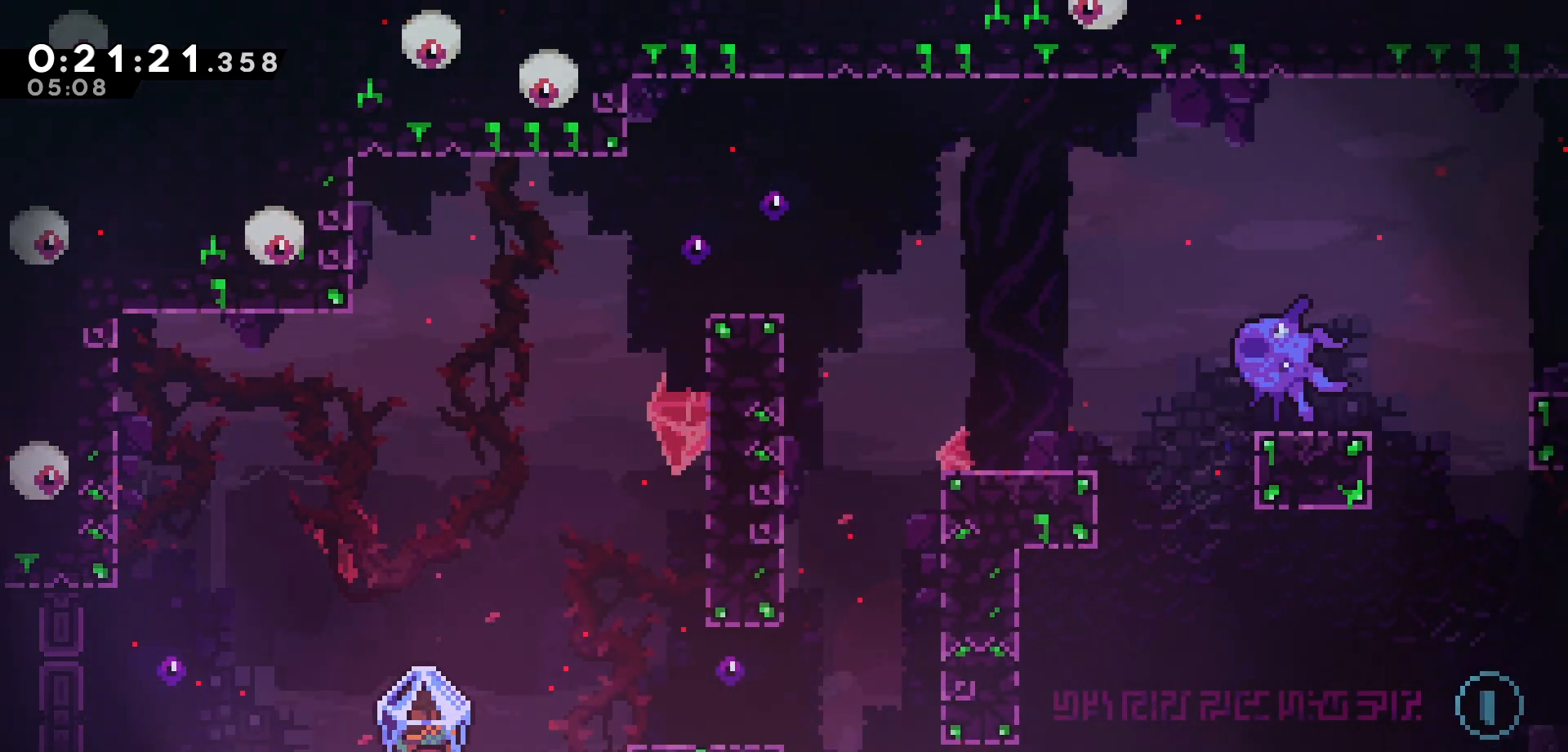
{"keys": ["grab", "right"], "events": [[100, "jump", "down"], [500, "jump", "up"]]}
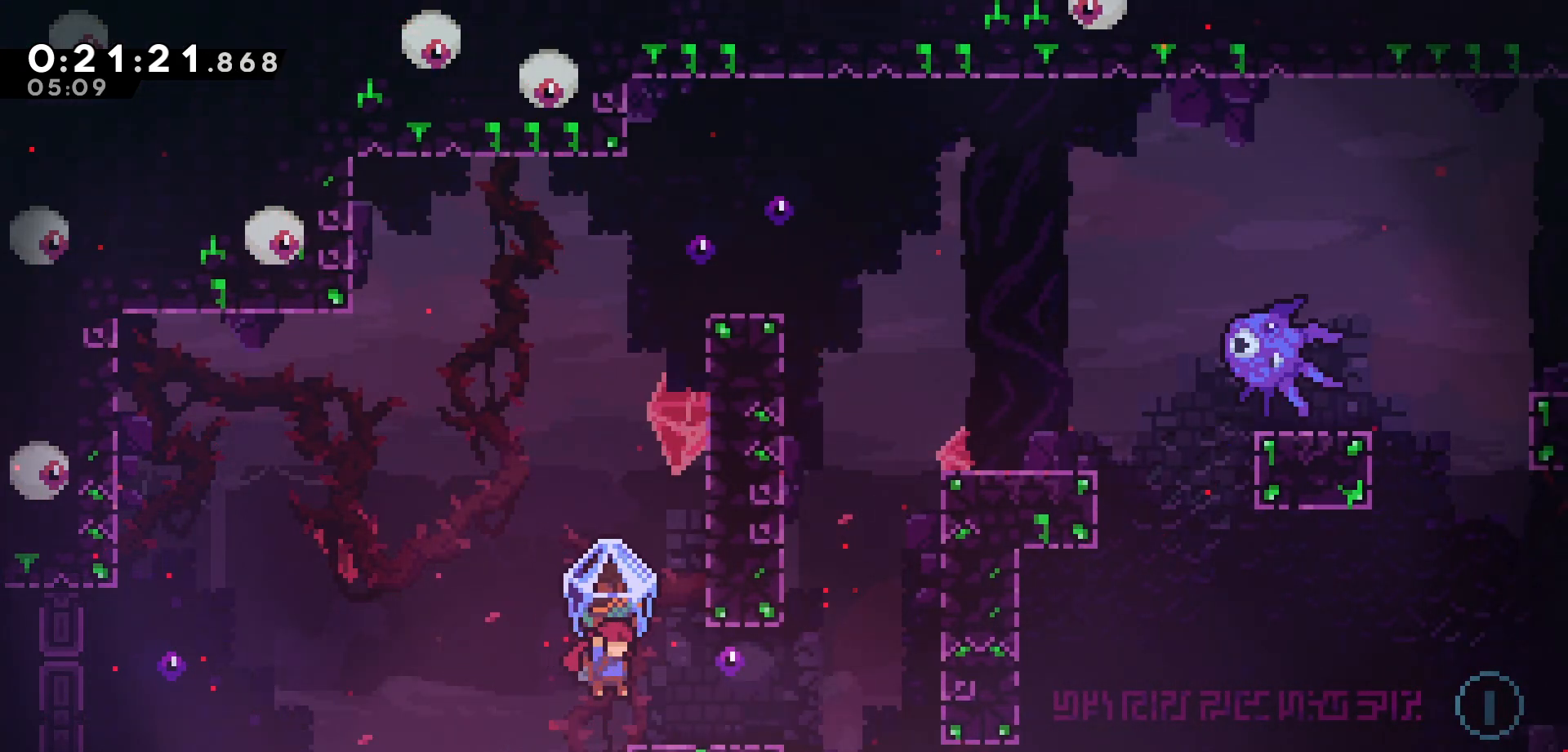
{"keys": ["dash", "grab", "up"], "events": [[50, "right", "up"], [133, "jump", "down"], [167, "up", "down"], [350, "jump", "up"], [367, "grab", "up"], [400, "dash", "down"], [500, "grab", "down"]]}
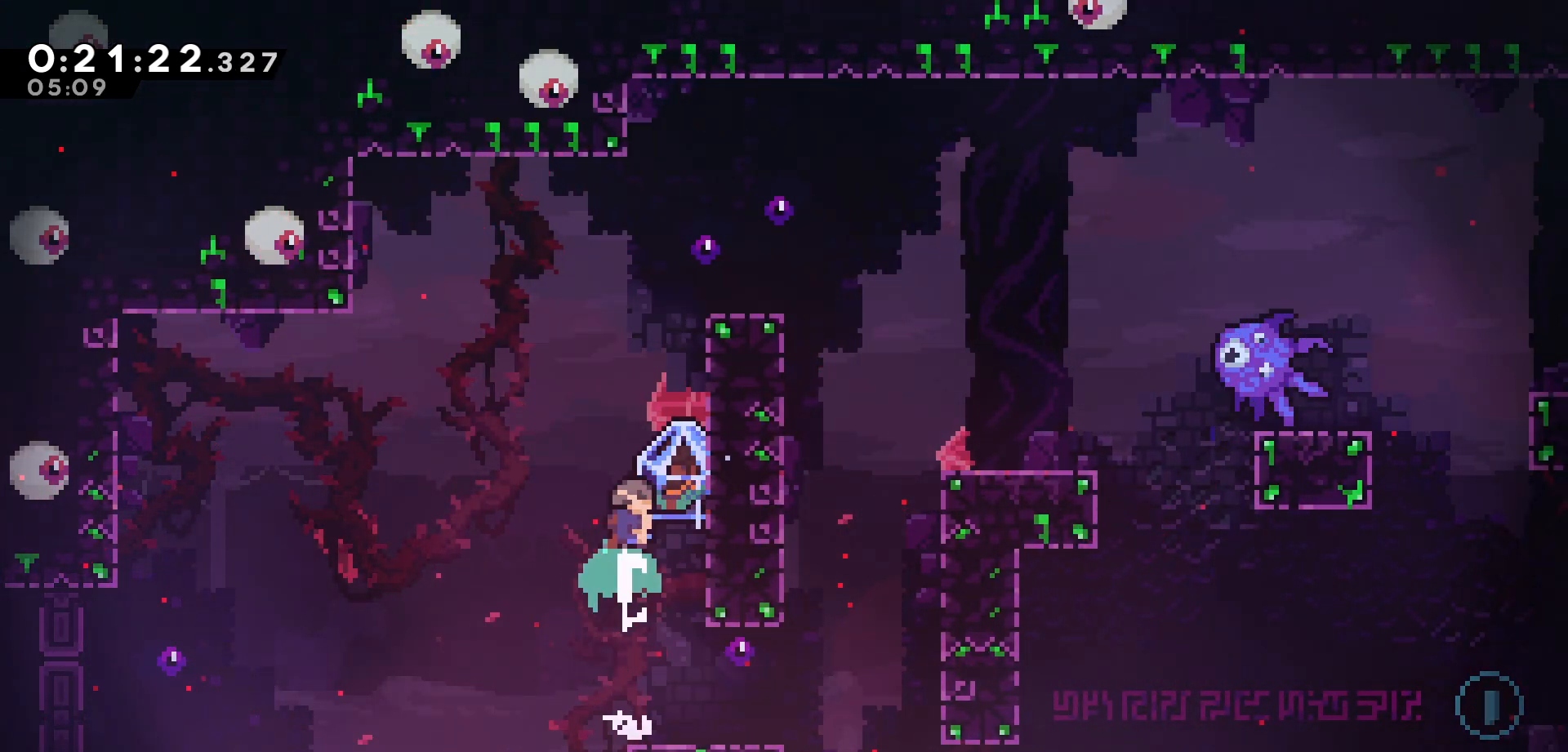
{"keys": ["grab"], "events": [[50, "dash", "up"], [150, "up", "up"], [217, "right", "down"], [483, "right", "up"]]}
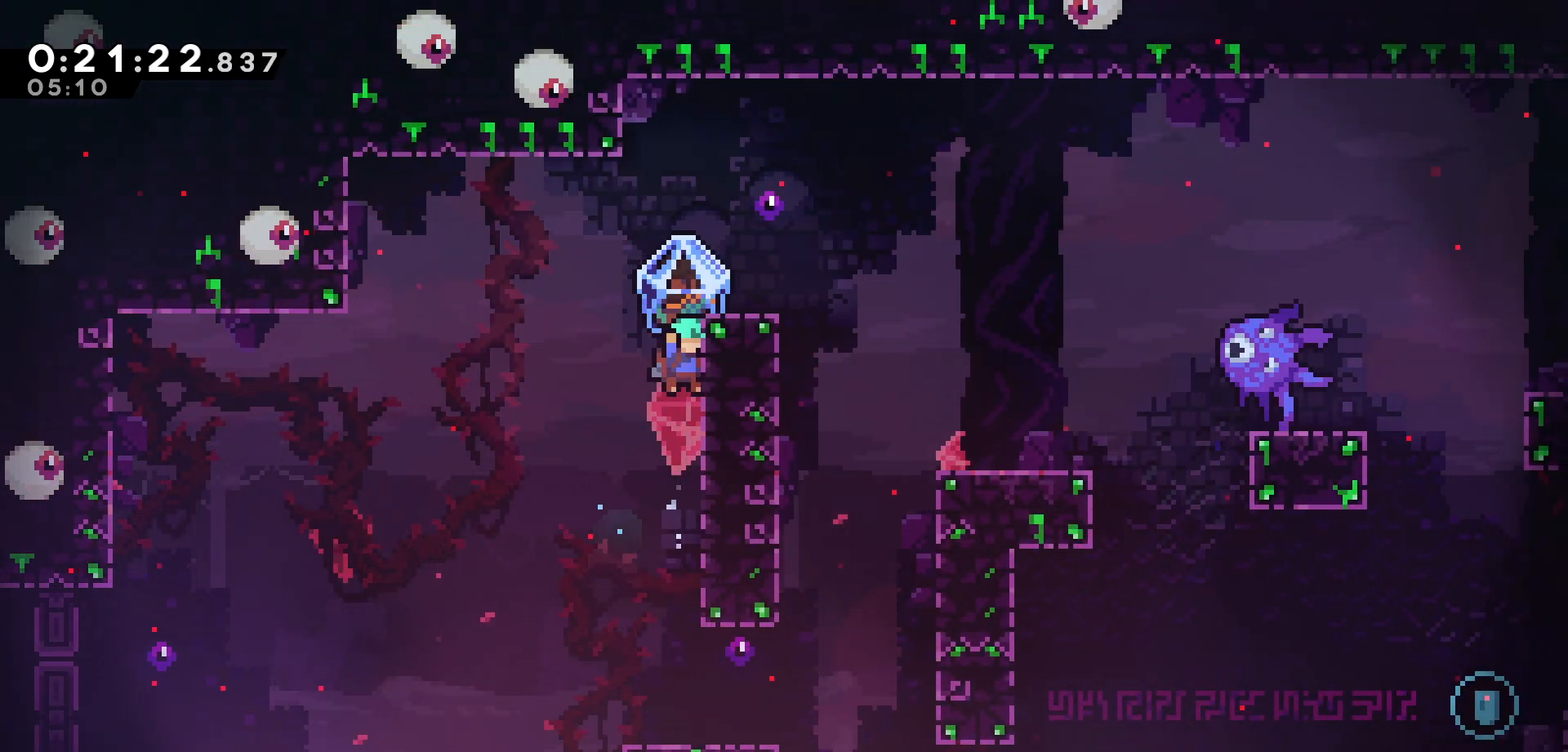
{"keys": ["grab", "jump", "right"], "events": [[33, "jump", "down"], [150, "right", "down"]]}
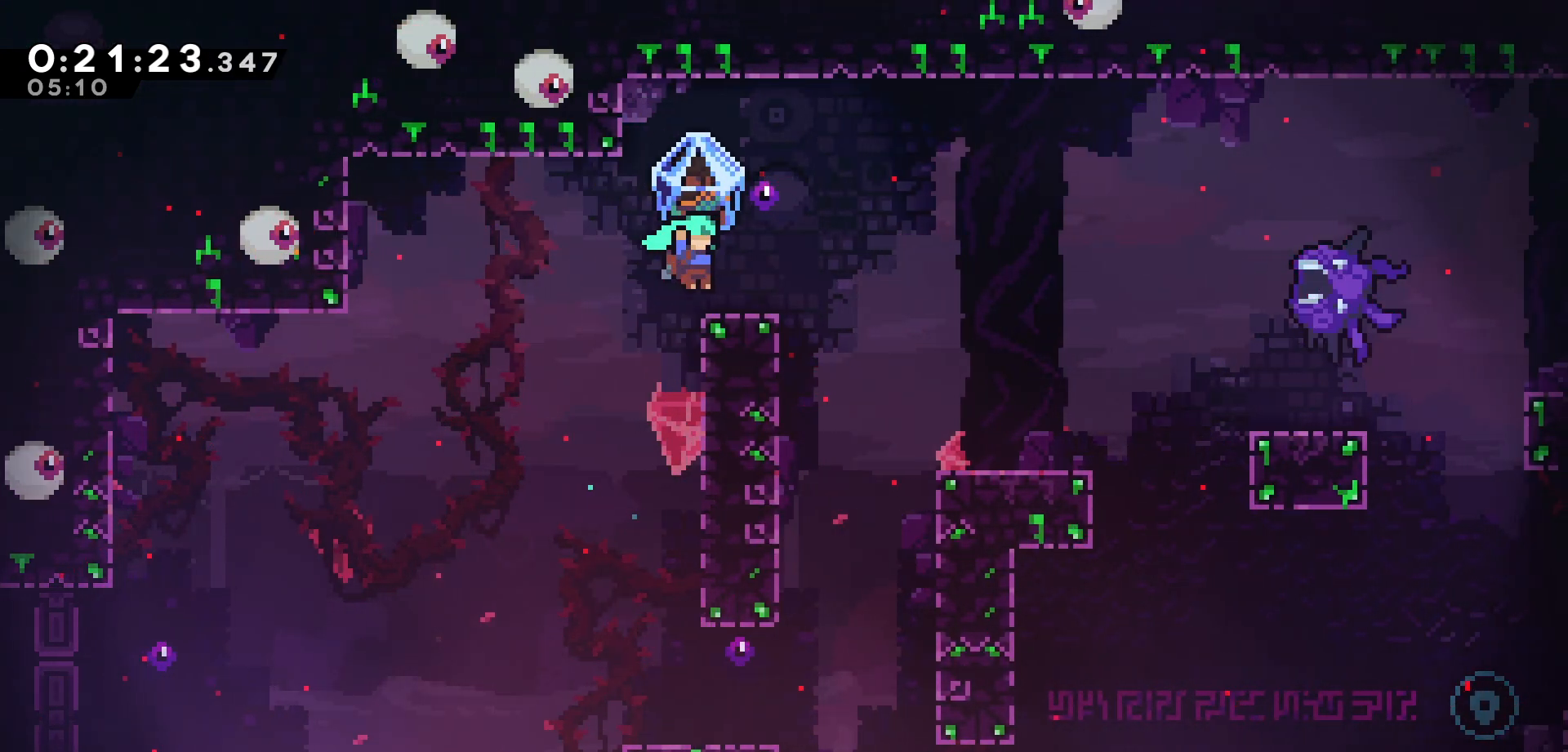
{"keys": ["grab", "jump"], "events": [[50, "jump", "up"], [83, "right", "up"], [350, "jump", "down"]]}
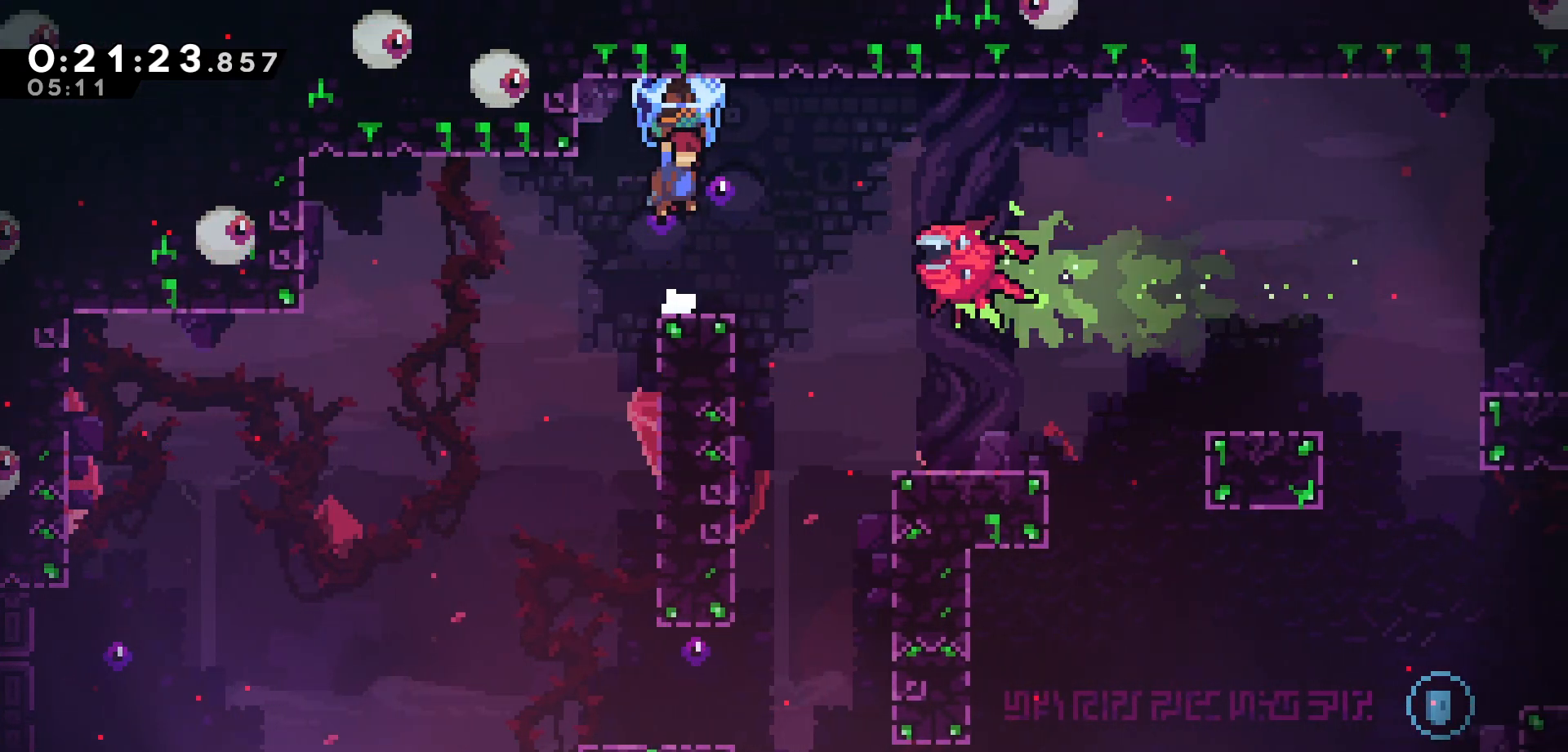
{"keys": ["grab"], "events": [[133, "jump", "up"], [167, "right", "down"], [283, "right", "up"], [367, "right", "down"], [383, "right", "up"]]}
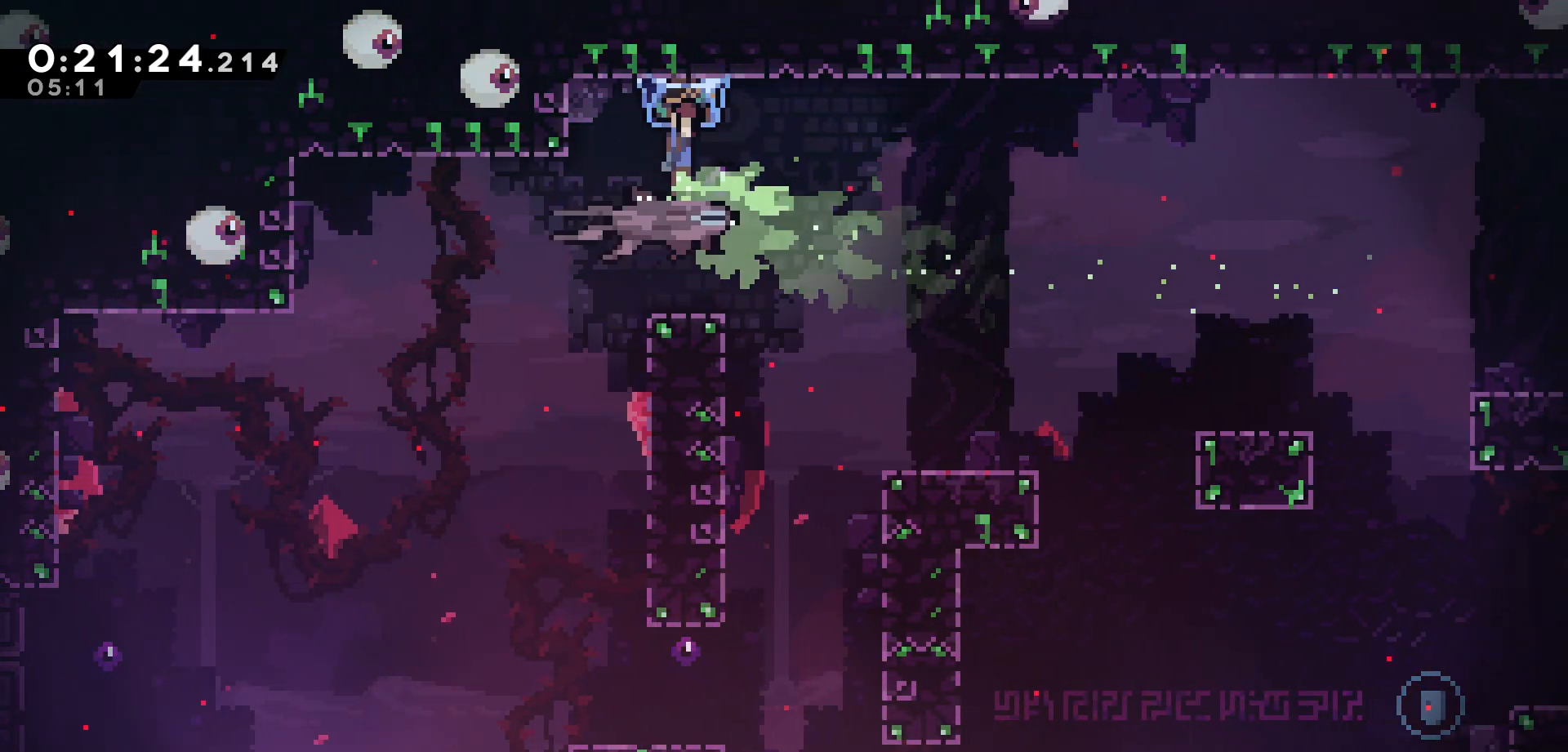
{"keys": ["grab", "right"], "events": [[400, "right", "down"]]}
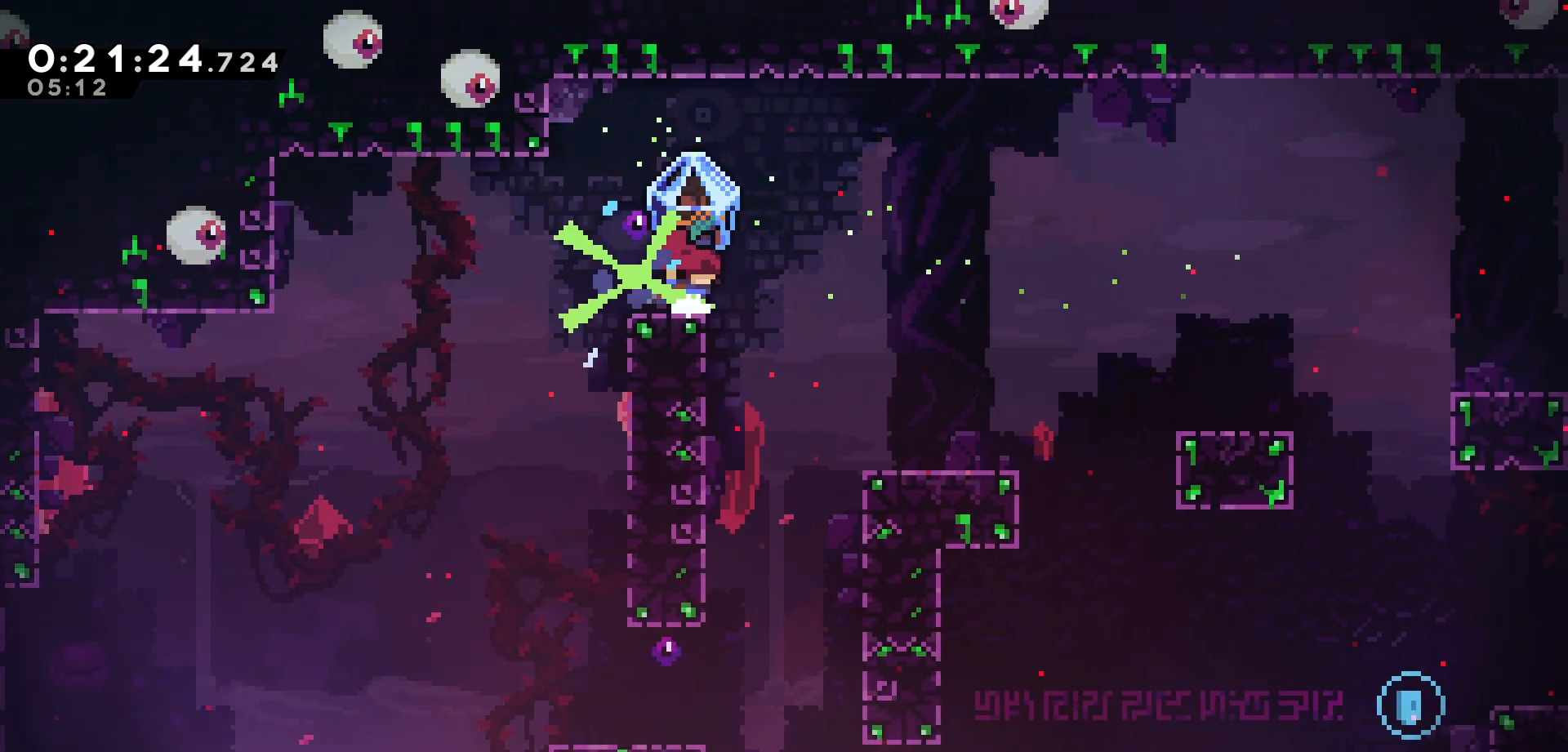
{"keys": ["grab", "right"], "events": [[50, "jump", "down"], [167, "jump", "up"]]}